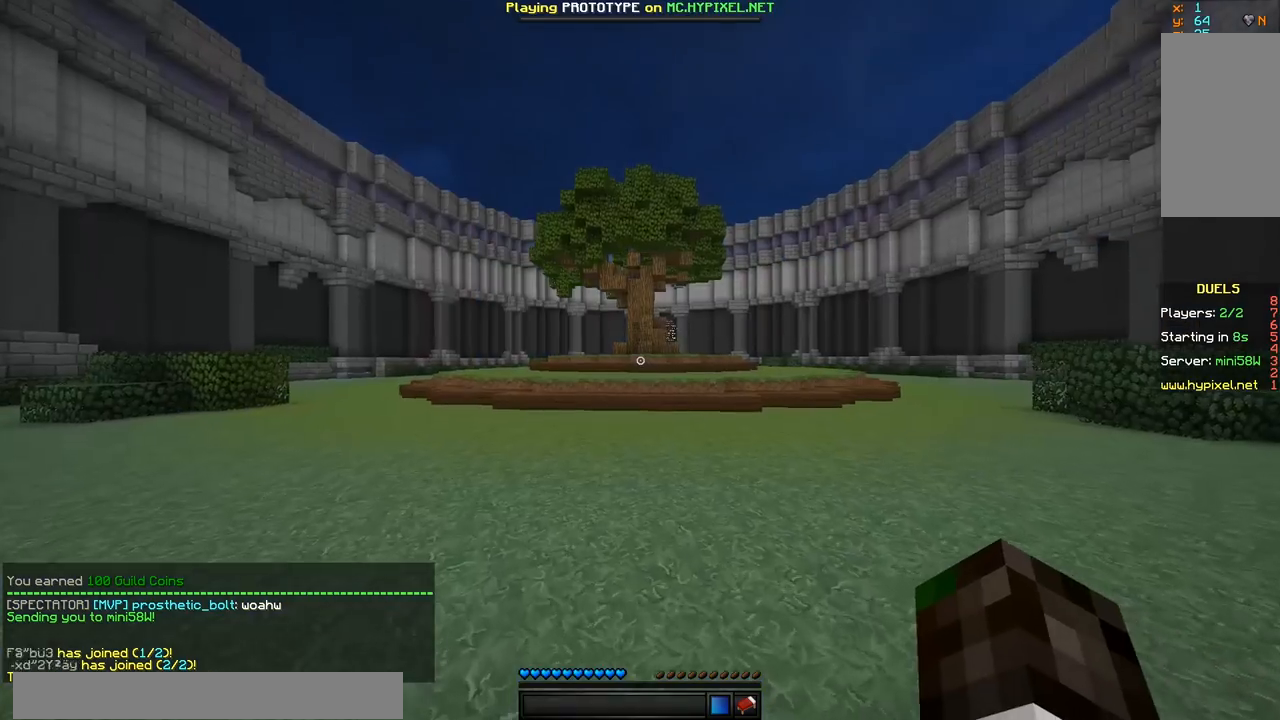
Gameplay with keyboard and mouse; each line is a JSON object with the keys and mouse buttons held at the frame after it. "events" lists presses ("down") and releases ("up") of "a", "d", "s", "w", "mouse_left" and "mouse_right" between this image and that frame as [ms after this image, input, new state], when the widget could be followed in between. "mouse_left", "mouse_right" = the "left", "right" buttons of the "mouse" list. No other keys are recorded. Fast repeated clicks can show as one long hold. Mouse movement is not recorded.
{"keys": ["w"], "mouse": [], "events": []}
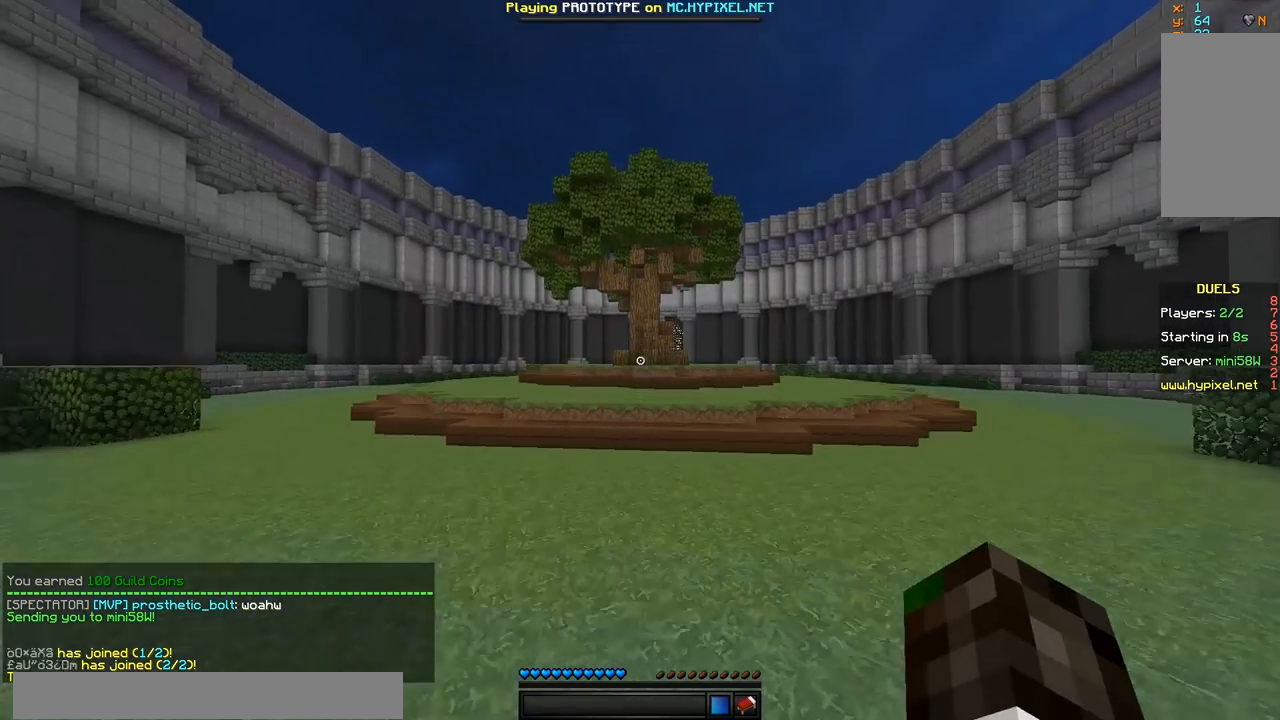
{"keys": ["w"], "mouse": [], "events": []}
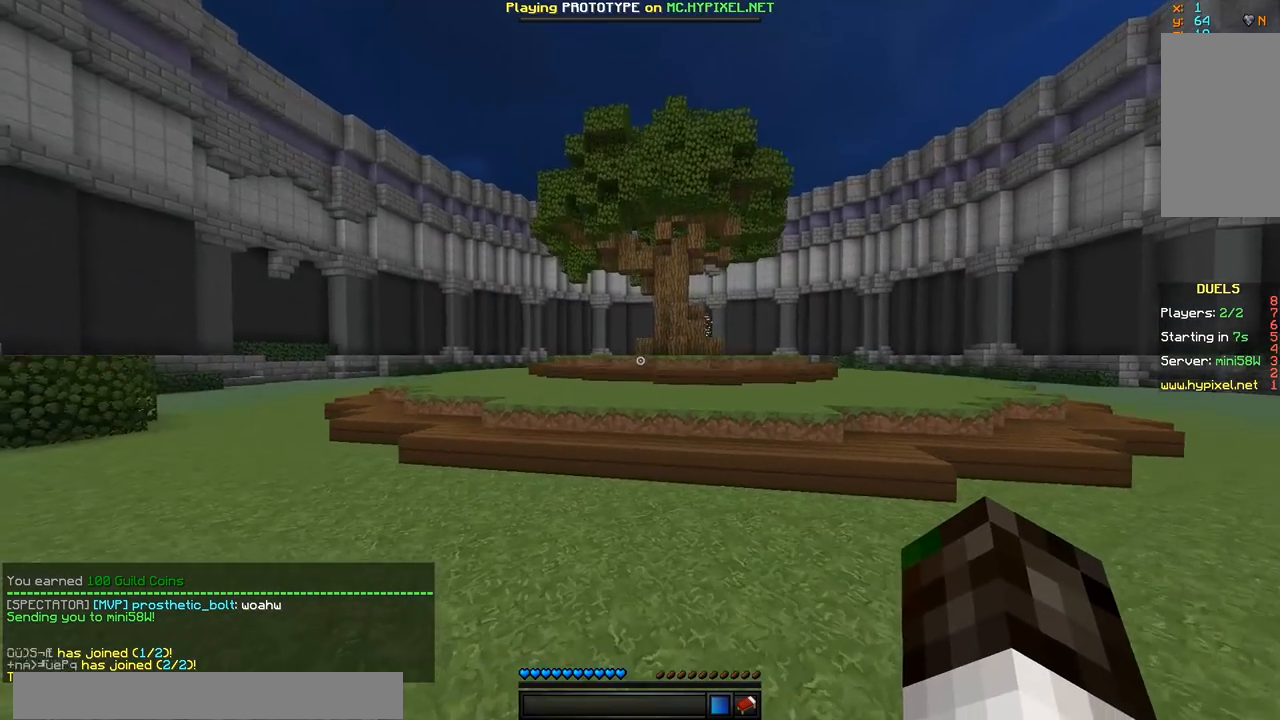
{"keys": ["w"], "mouse": [], "events": []}
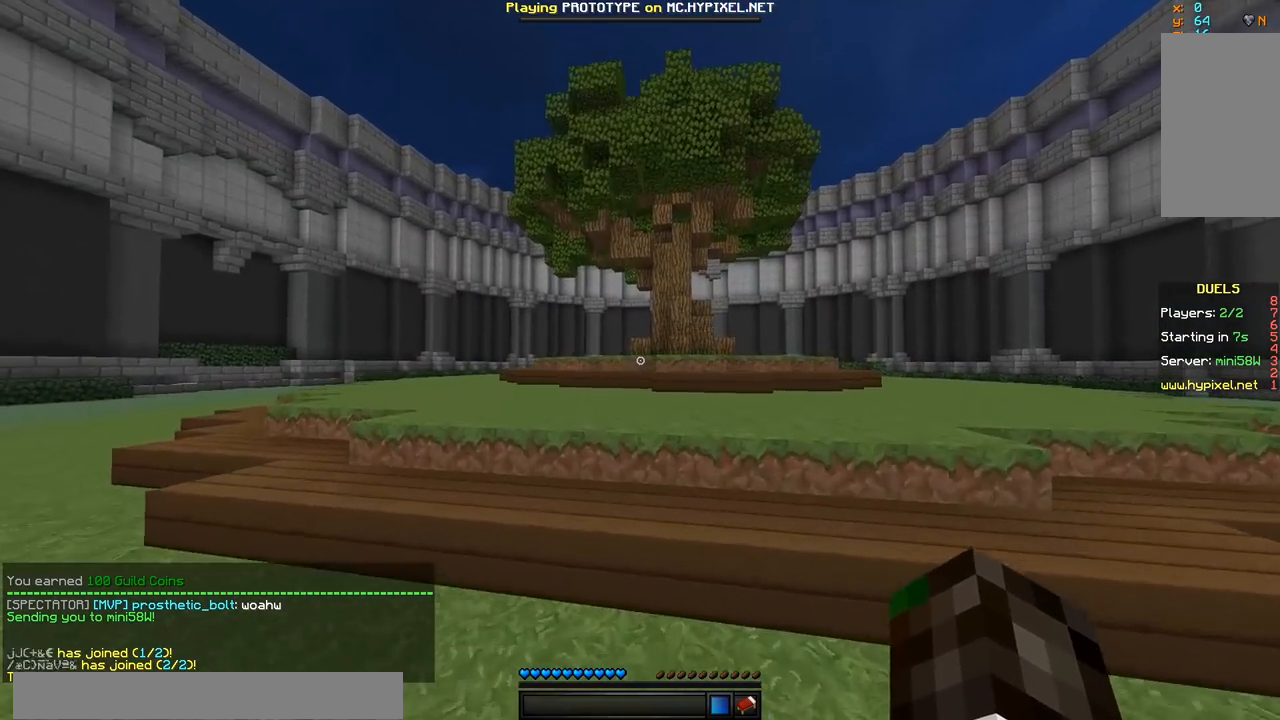
{"keys": ["w"], "mouse": [], "events": []}
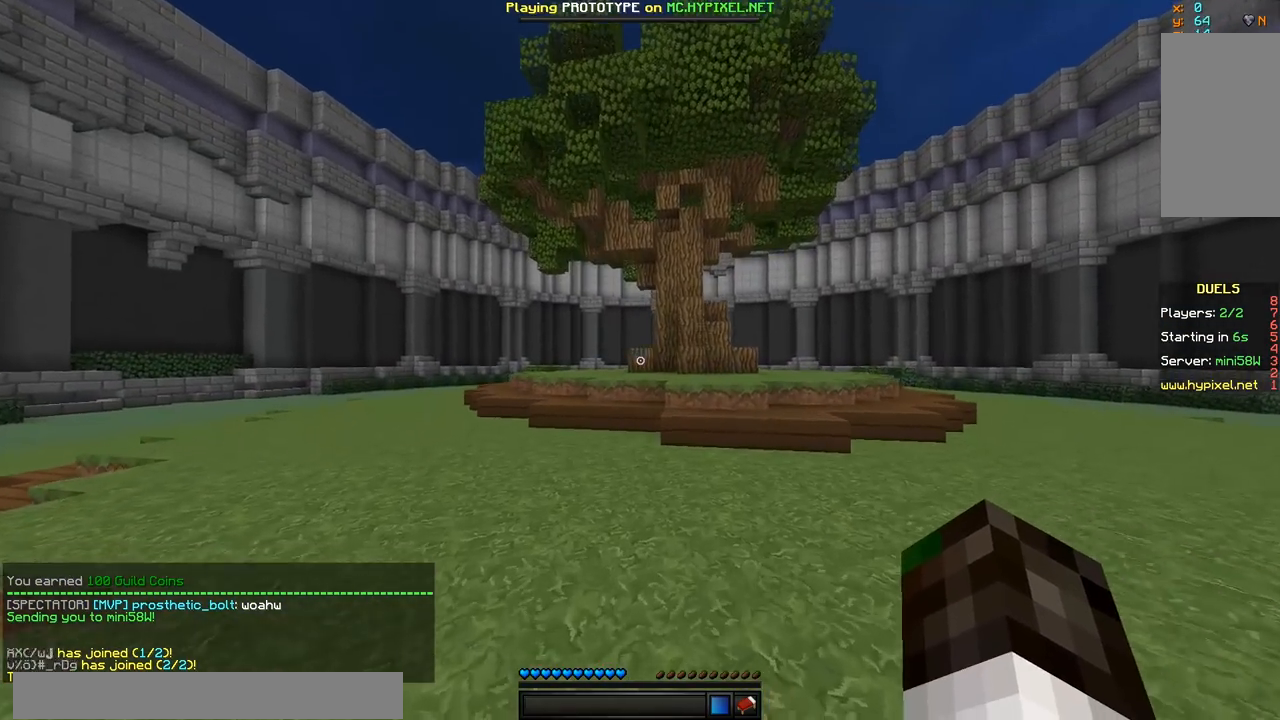
{"keys": ["w"], "mouse": [], "events": []}
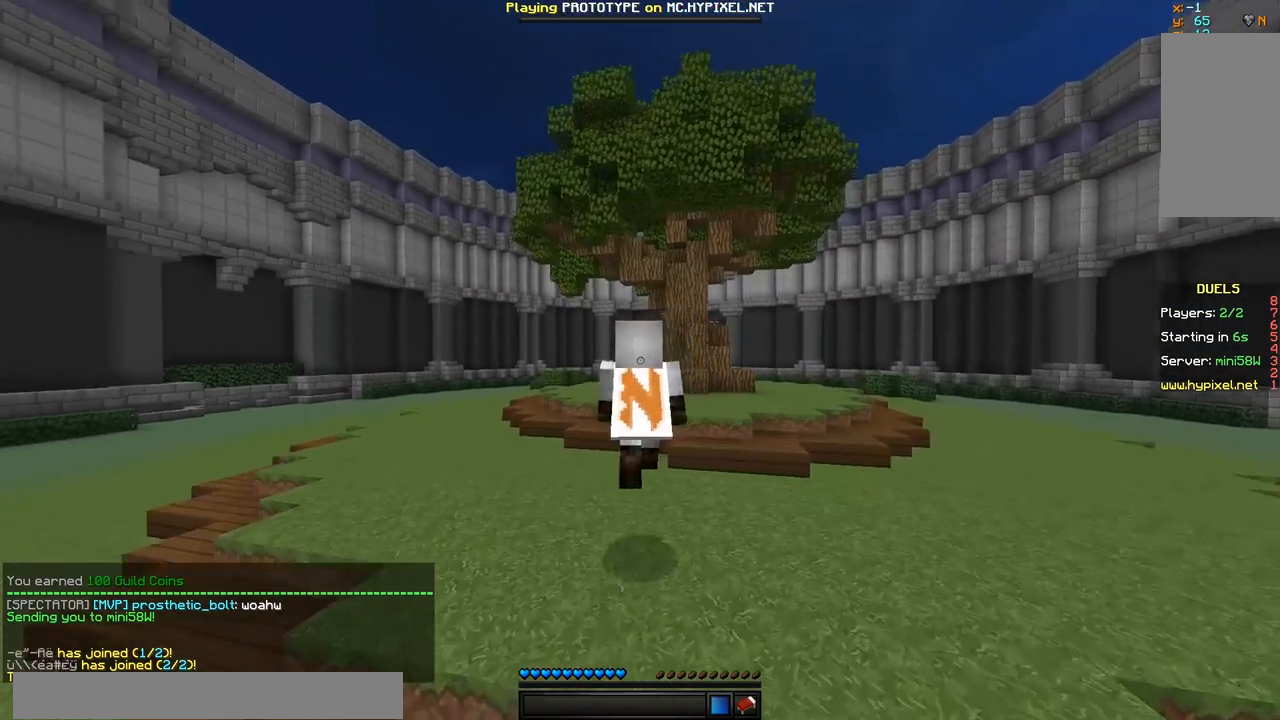
{"keys": ["w"], "mouse": [], "events": []}
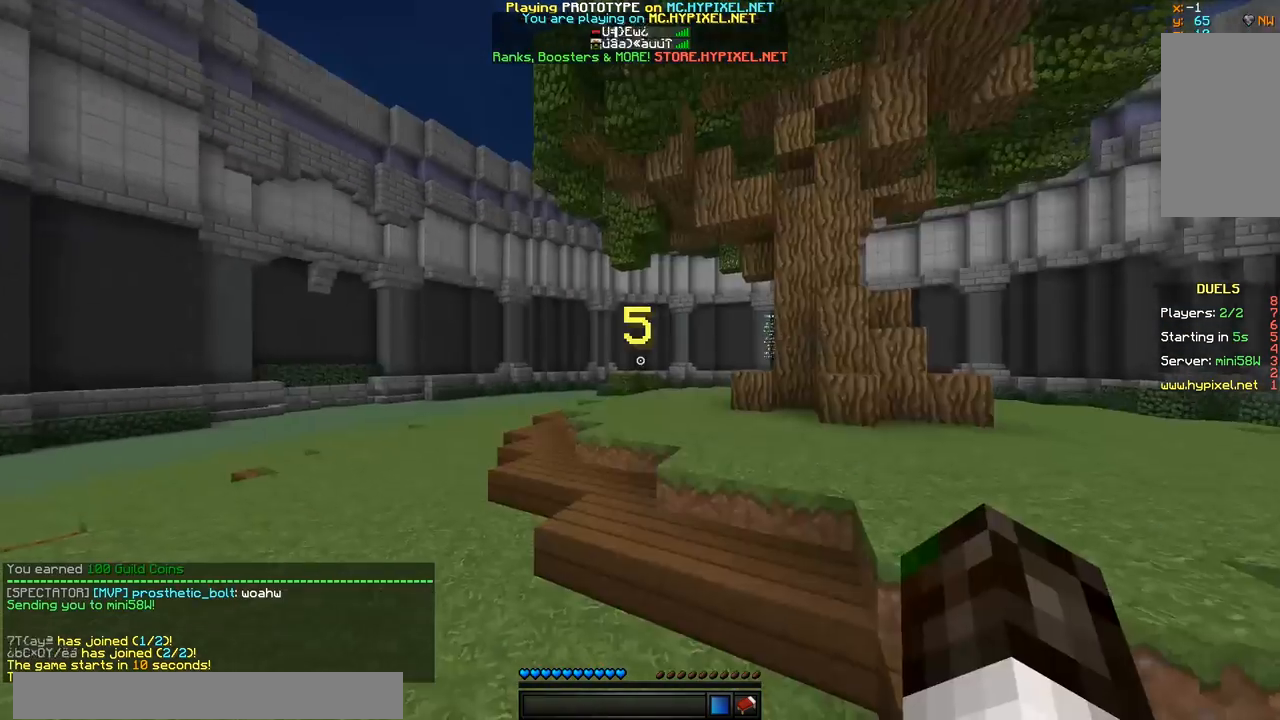
{"keys": ["w"], "mouse": [], "events": []}
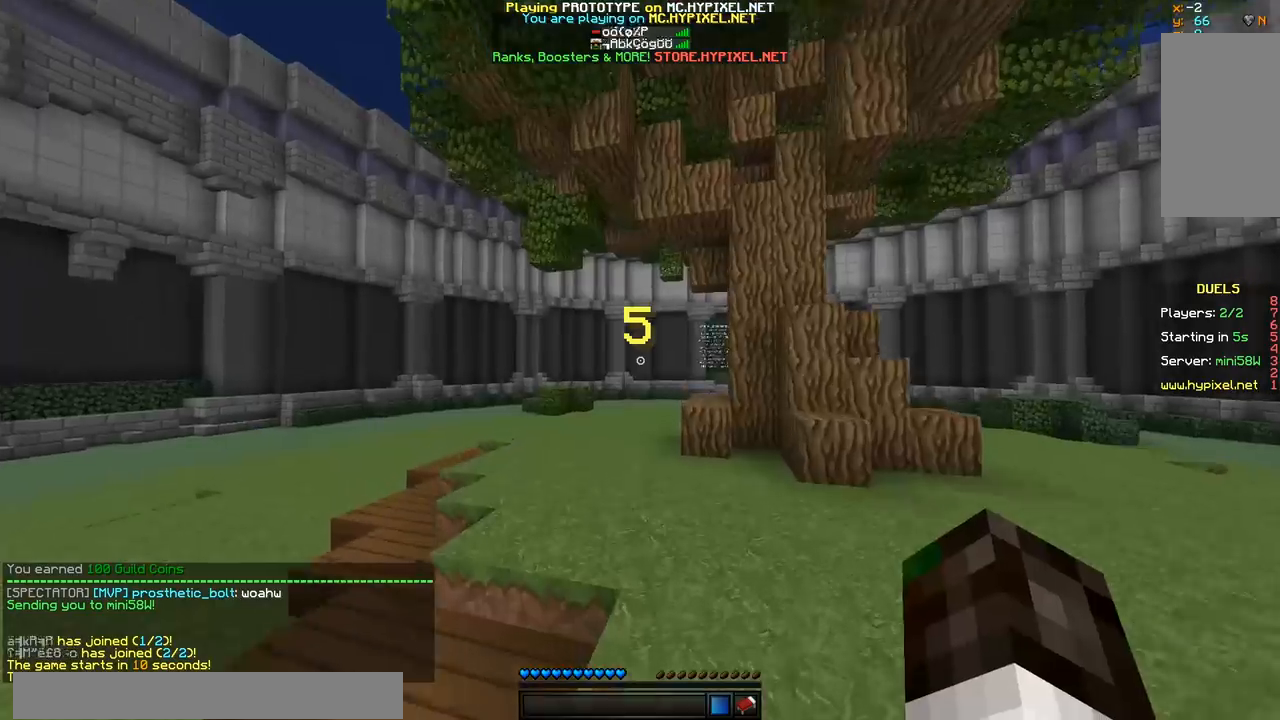
{"keys": ["w"], "mouse": [], "events": []}
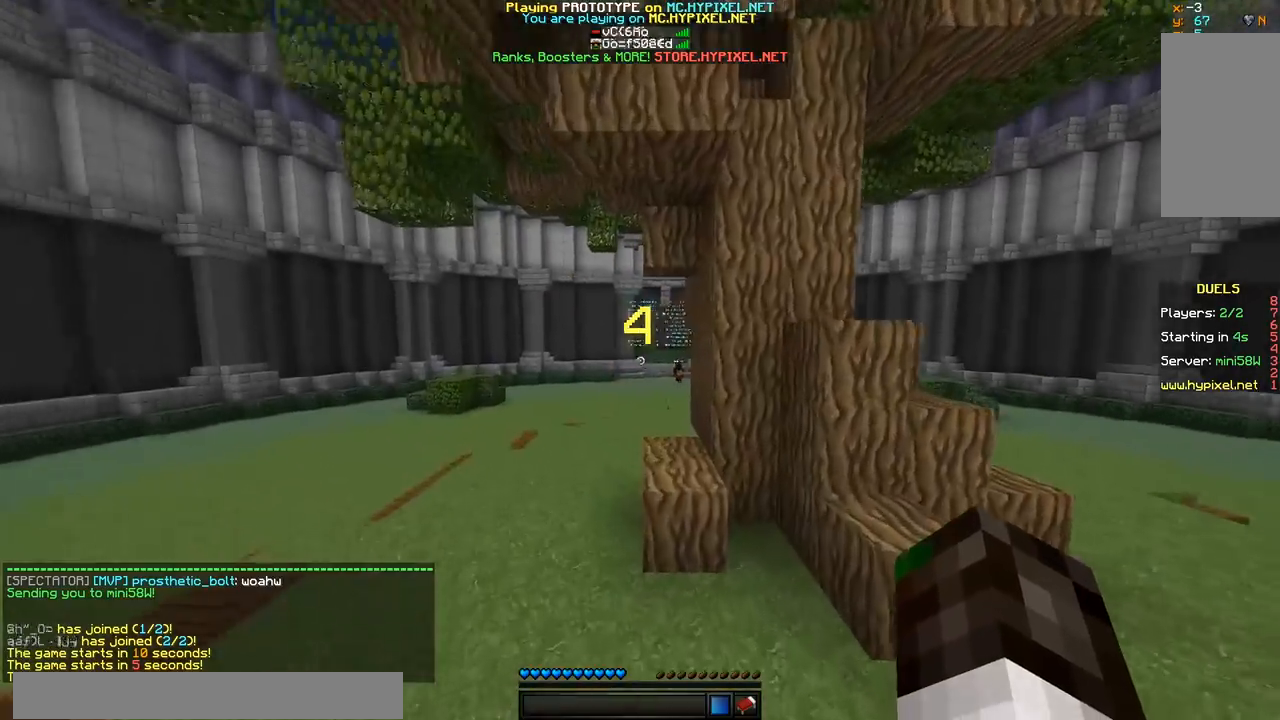
{"keys": ["w"], "mouse": [], "events": []}
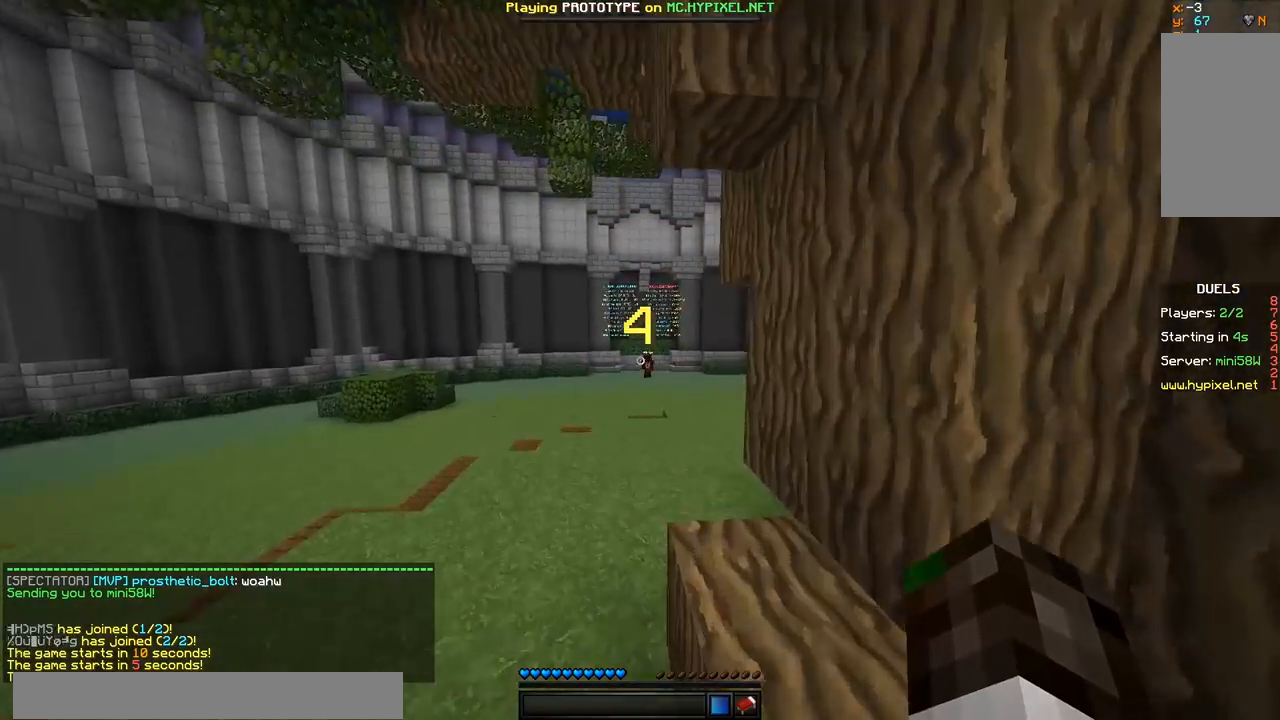
{"keys": ["w"], "mouse": [], "events": []}
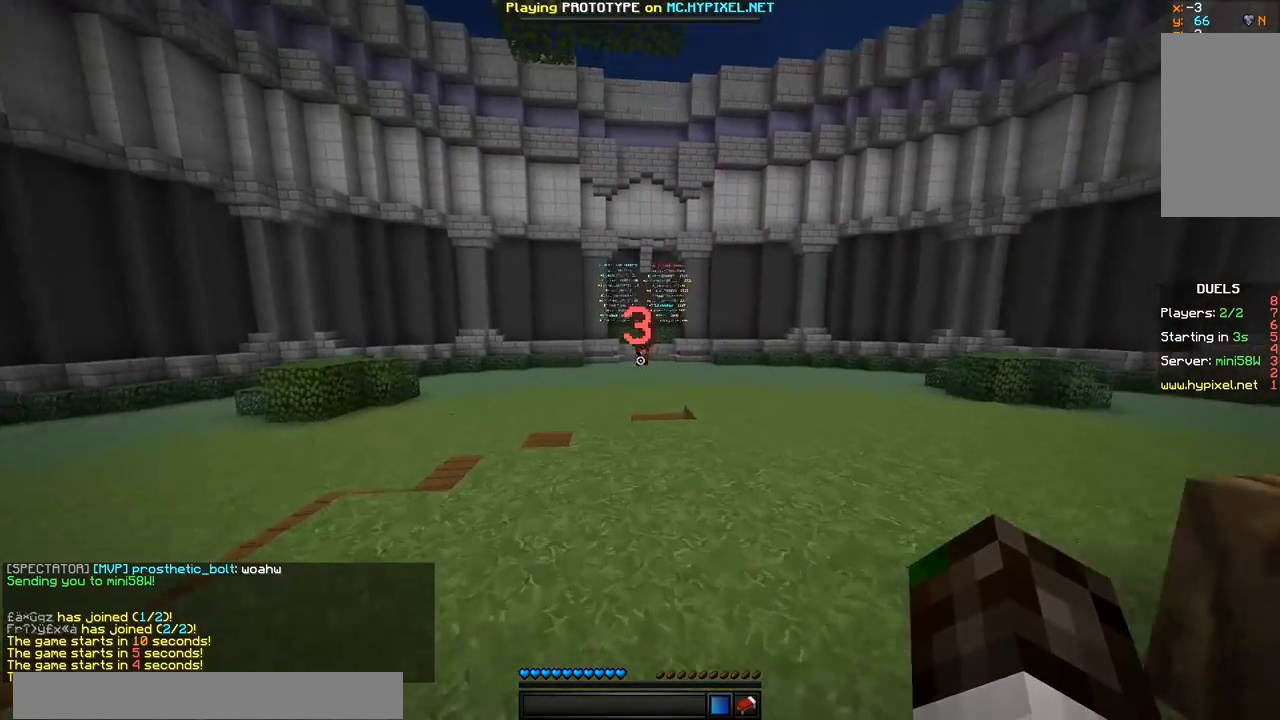
{"keys": ["w"], "mouse": [], "events": []}
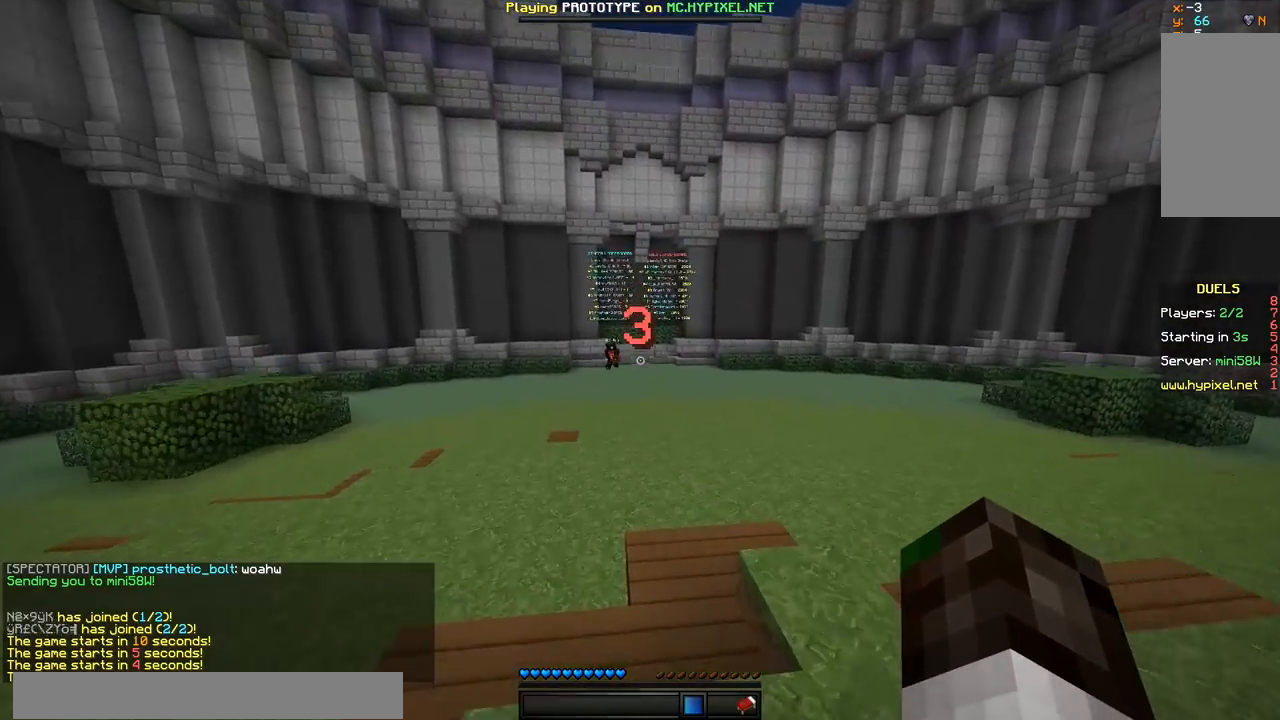
{"keys": ["w"], "mouse": [], "events": []}
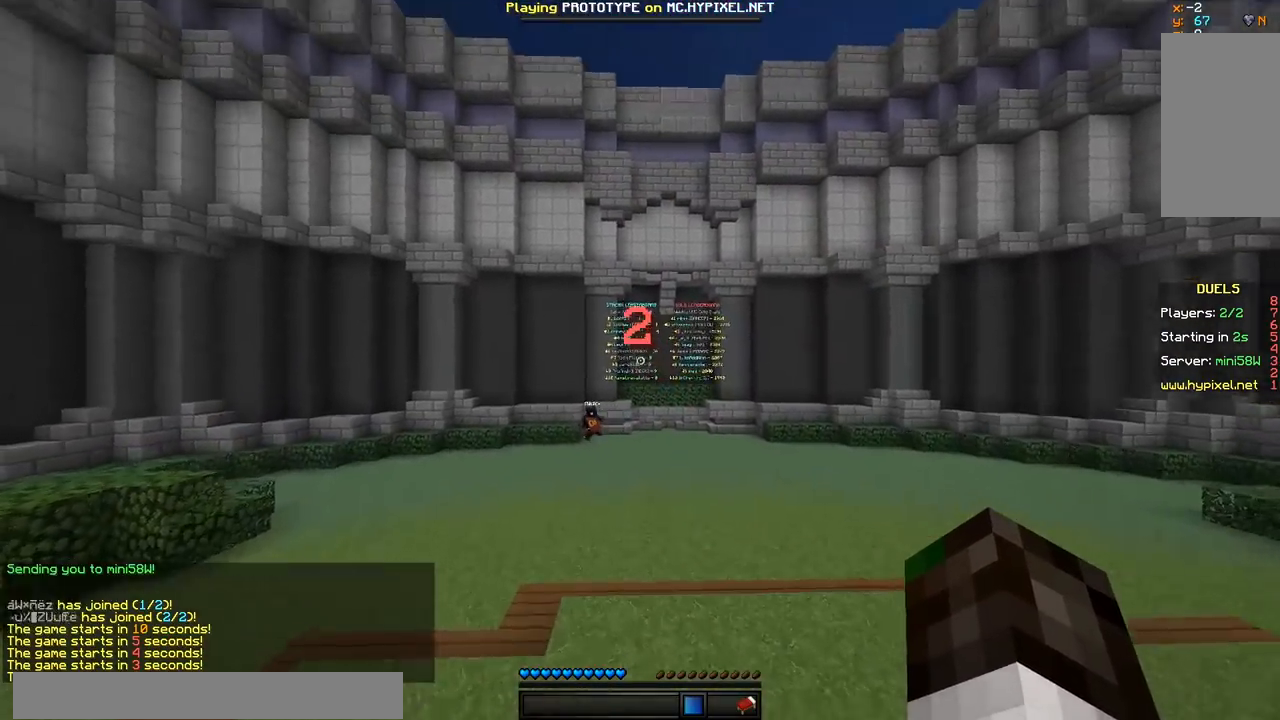
{"keys": [], "mouse": [], "events": [[34, "w", "up"]]}
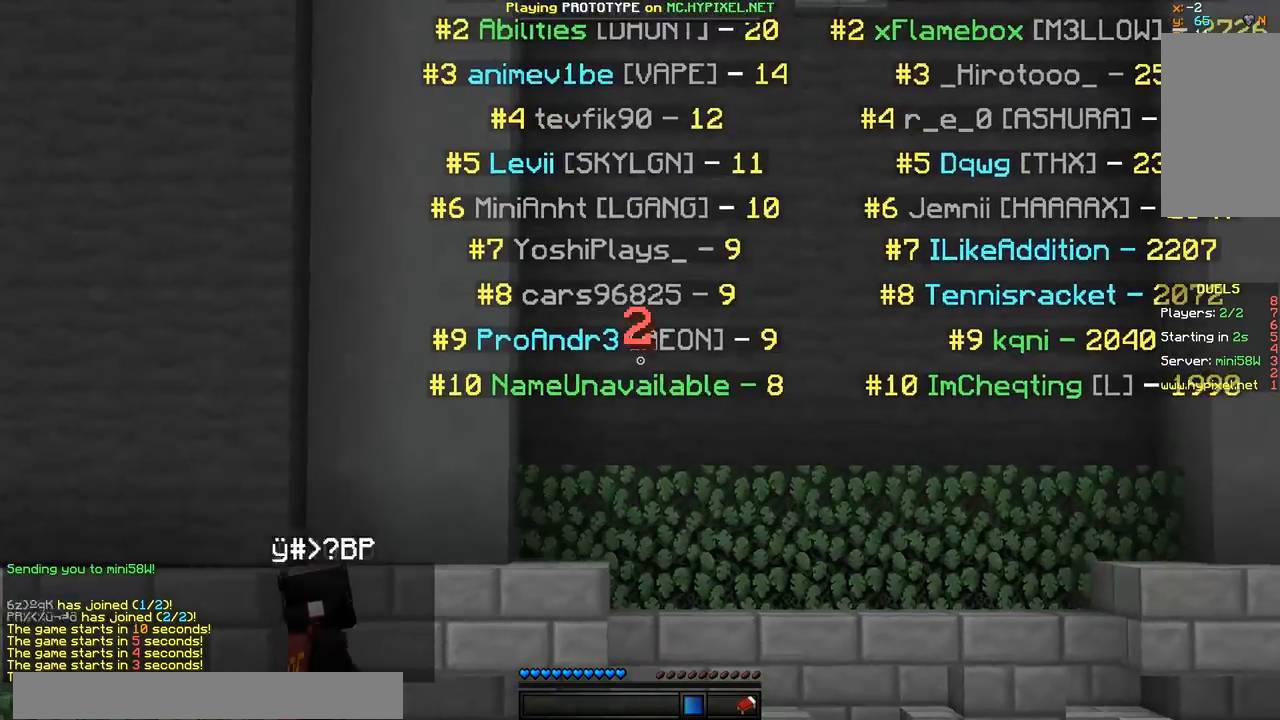
{"keys": [], "mouse": [], "events": []}
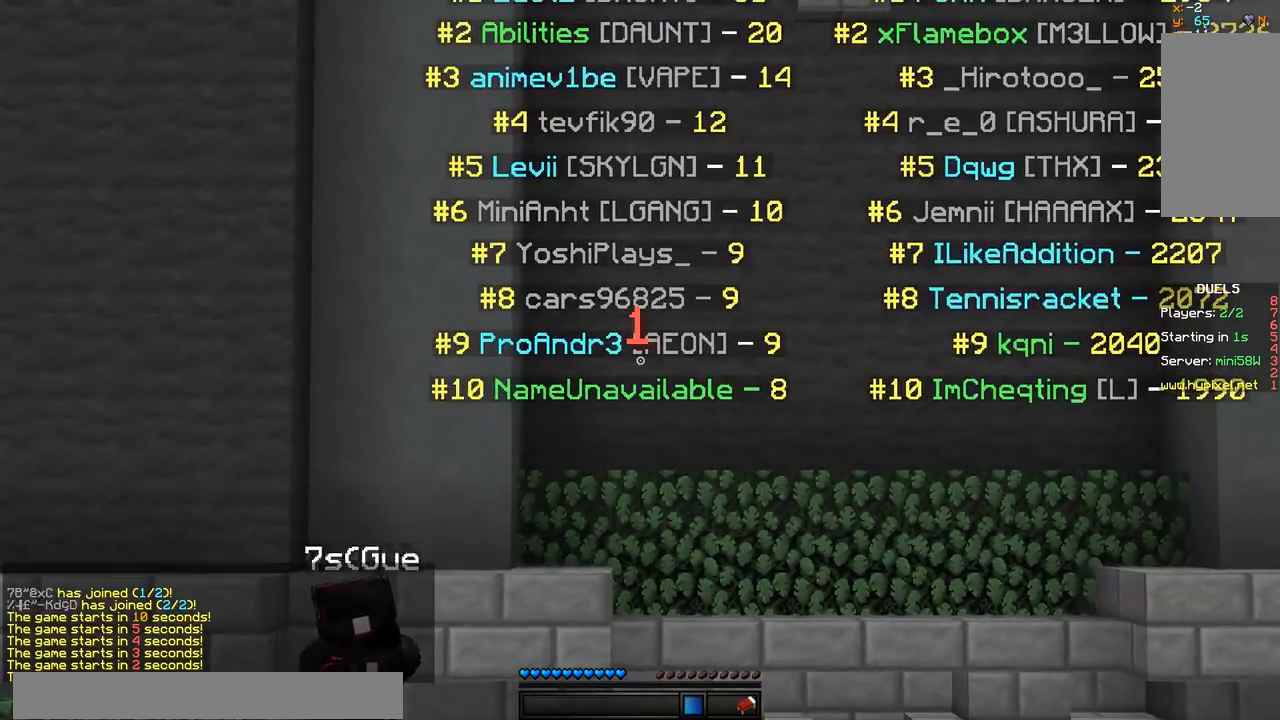
{"keys": ["w"], "mouse": [], "events": [[267, "w", "down"]]}
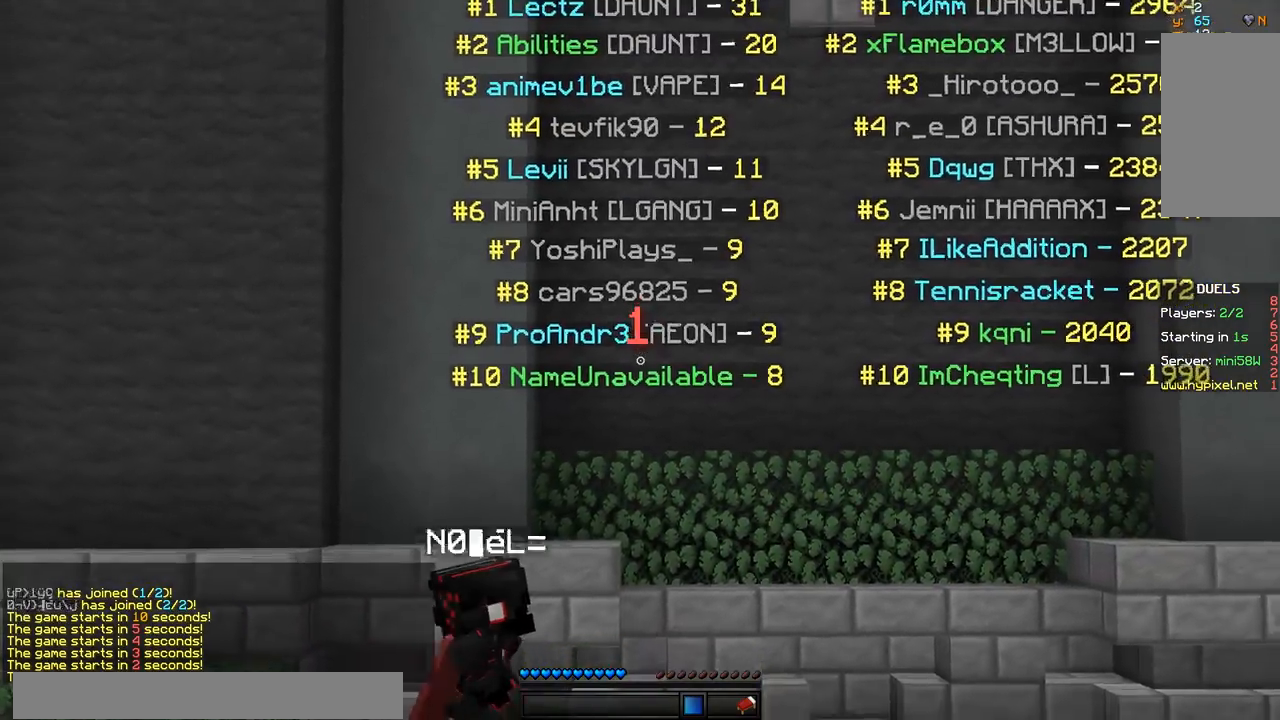
{"keys": ["w"], "mouse": [], "events": []}
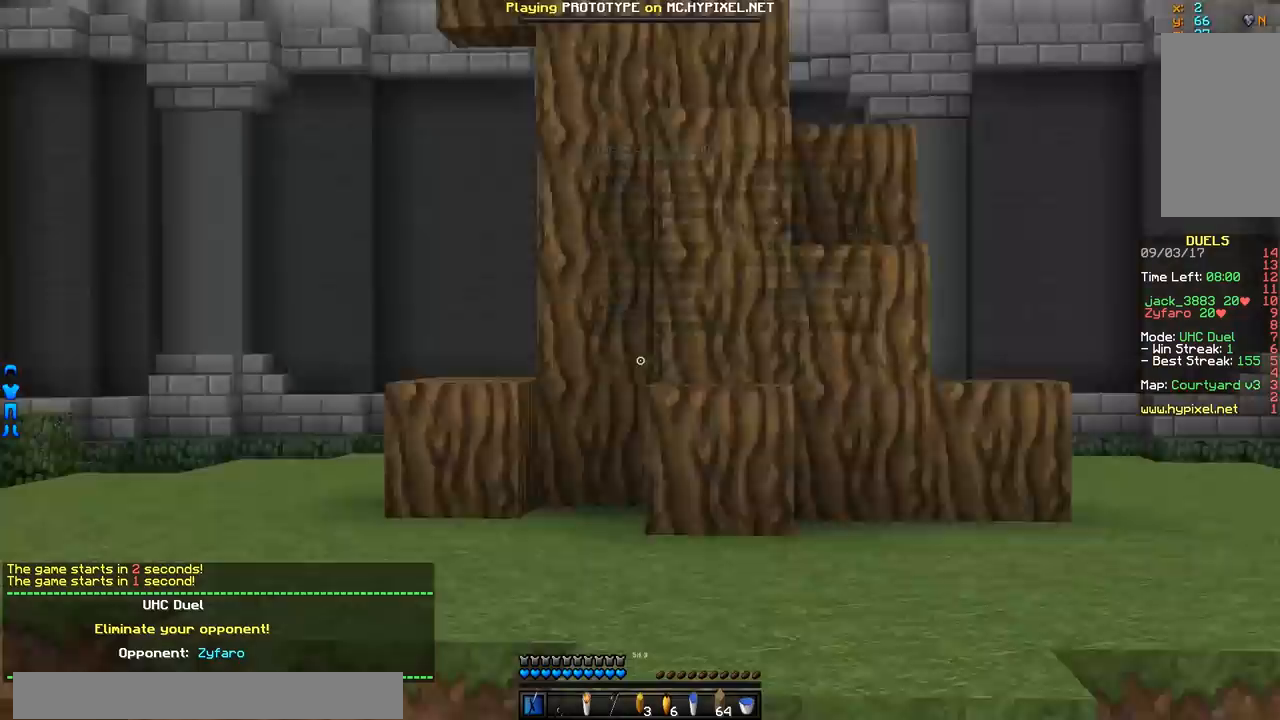
{"keys": ["w"], "mouse": [], "events": []}
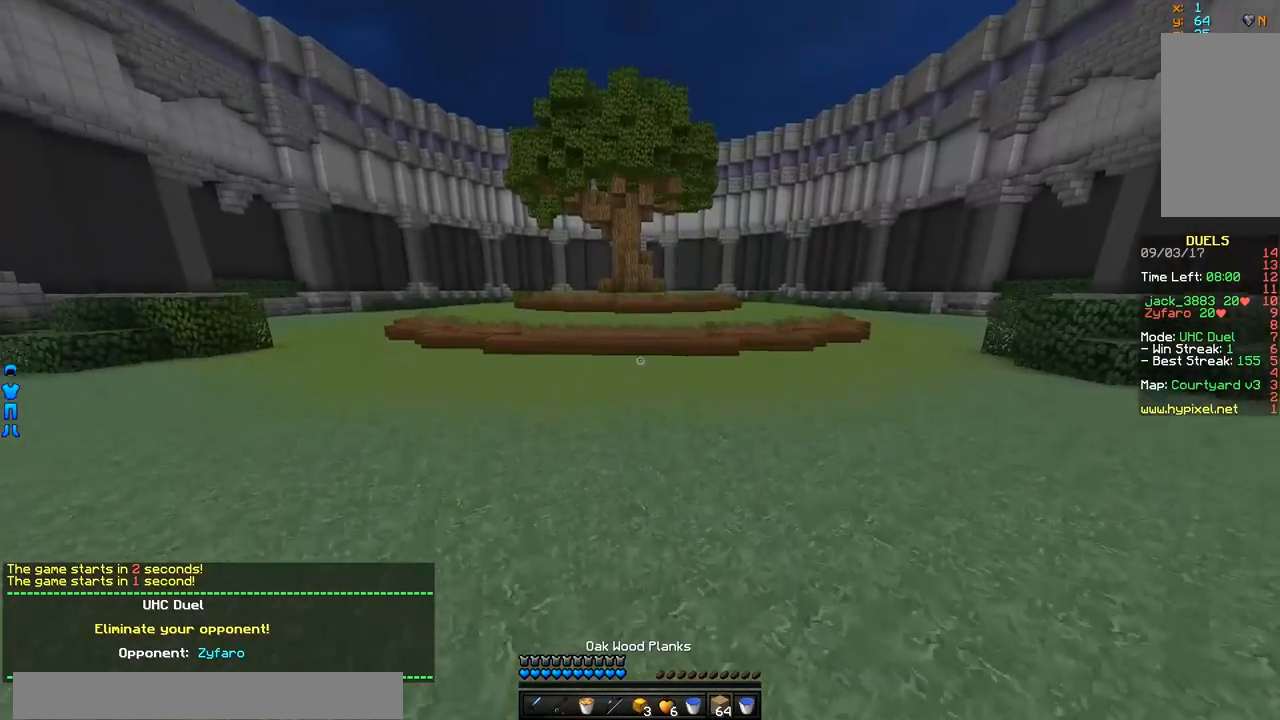
{"keys": ["w"], "mouse": [], "events": [[284, "mouse_right", "down"], [334, "mouse_right", "up"]]}
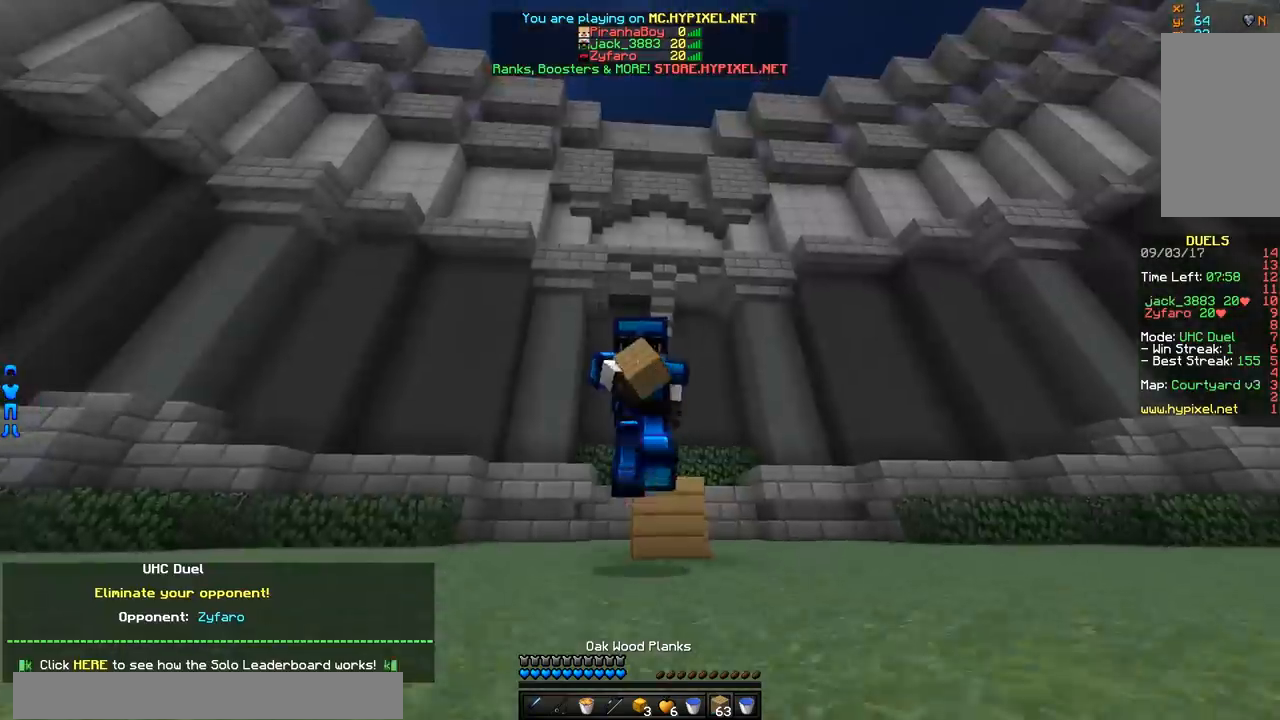
{"keys": ["w"], "mouse": [], "events": [[401, "mouse_right", "down"], [468, "mouse_right", "up"]]}
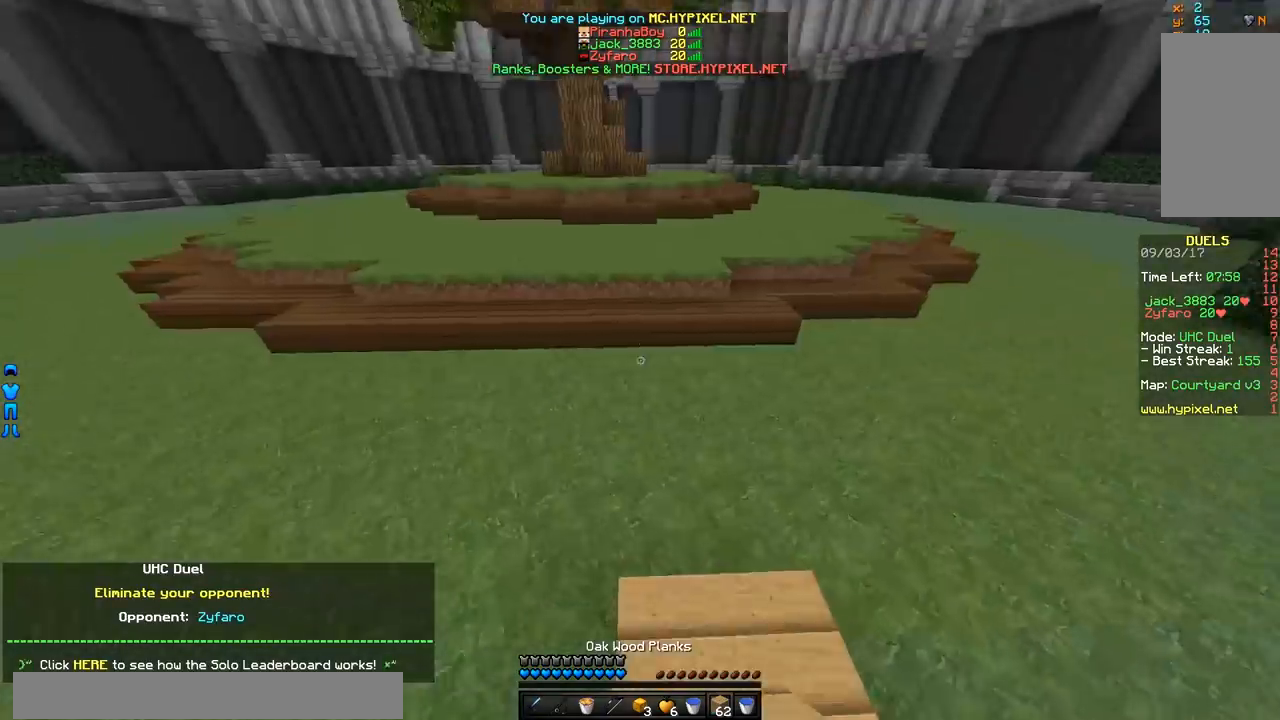
{"keys": ["w"], "mouse": [], "events": [[350, "mouse_right", "down"], [400, "mouse_right", "up"]]}
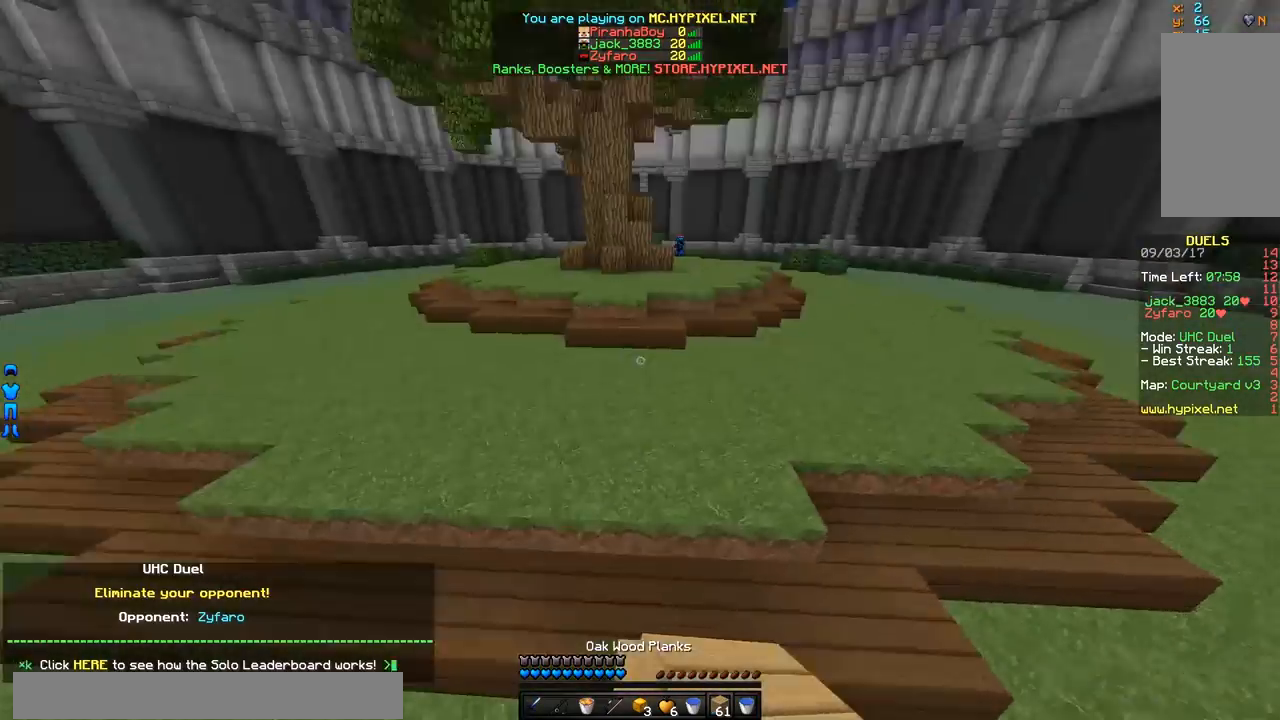
{"keys": ["w"], "mouse": [], "events": []}
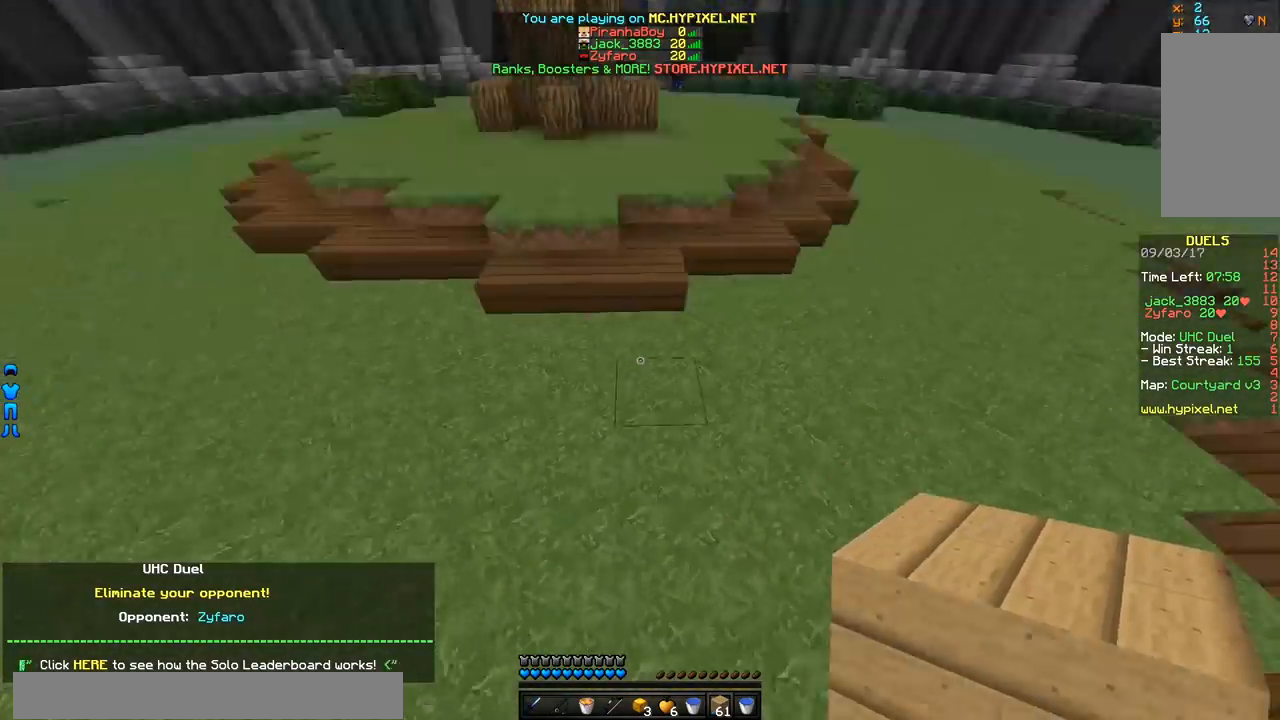
{"keys": ["w"], "mouse": [], "events": []}
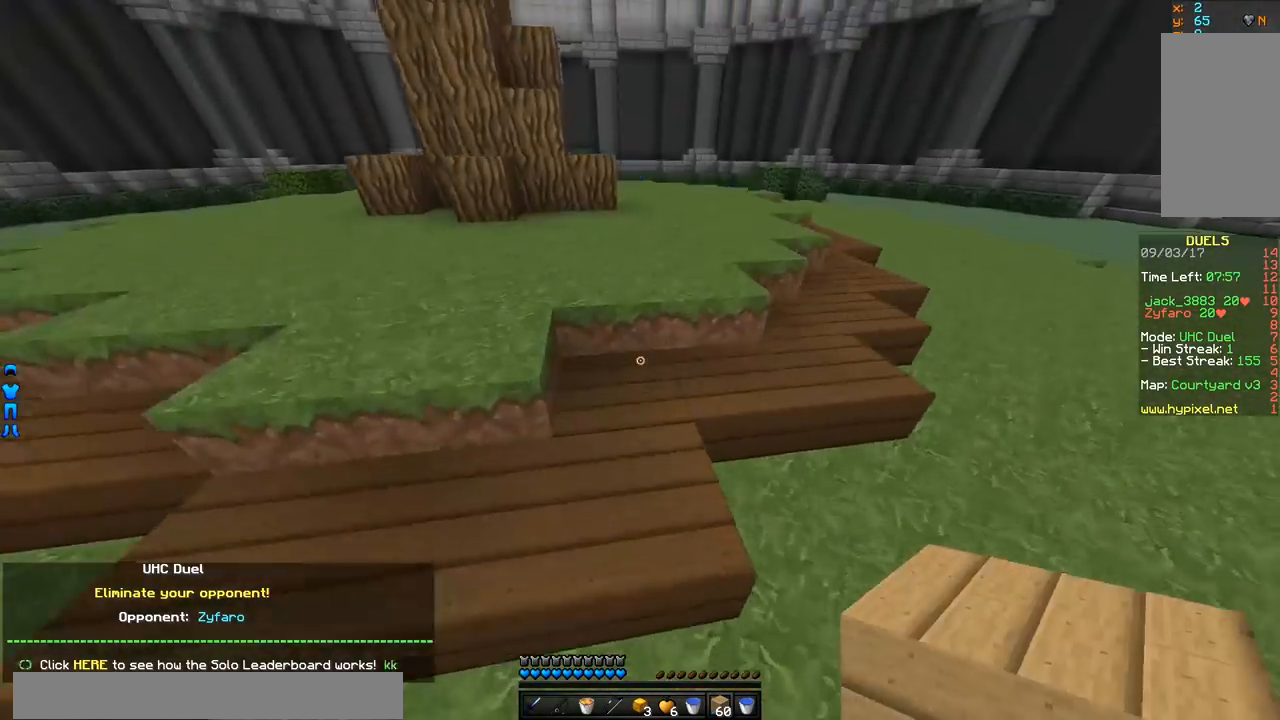
{"keys": ["w"], "mouse": [], "events": []}
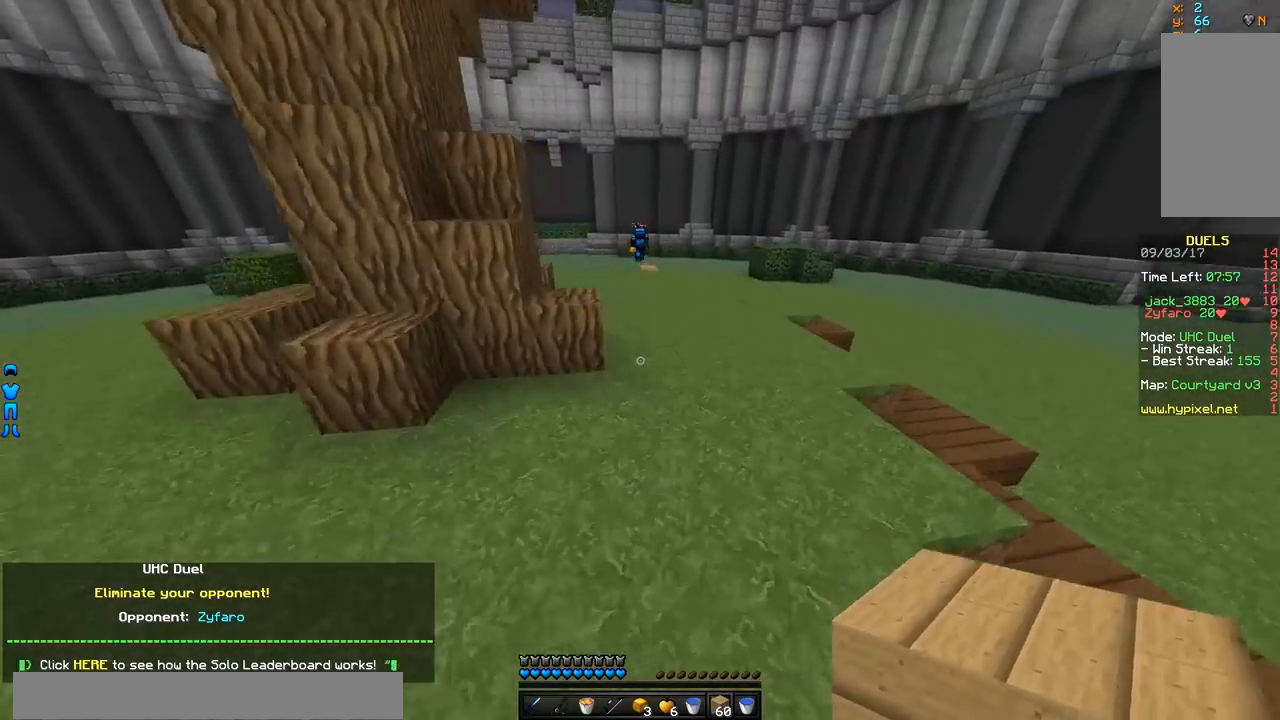
{"keys": ["w"], "mouse": [], "events": []}
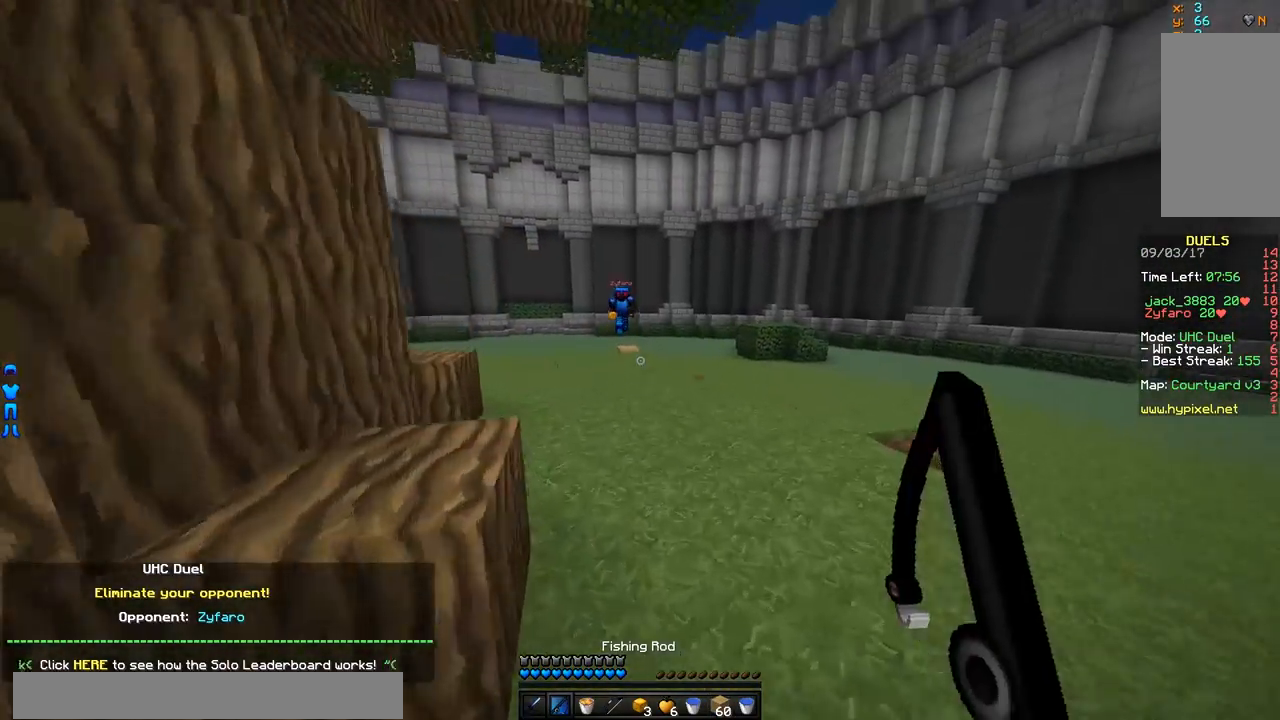
{"keys": ["a"], "mouse": [], "events": [[418, "a", "down"], [468, "w", "up"]]}
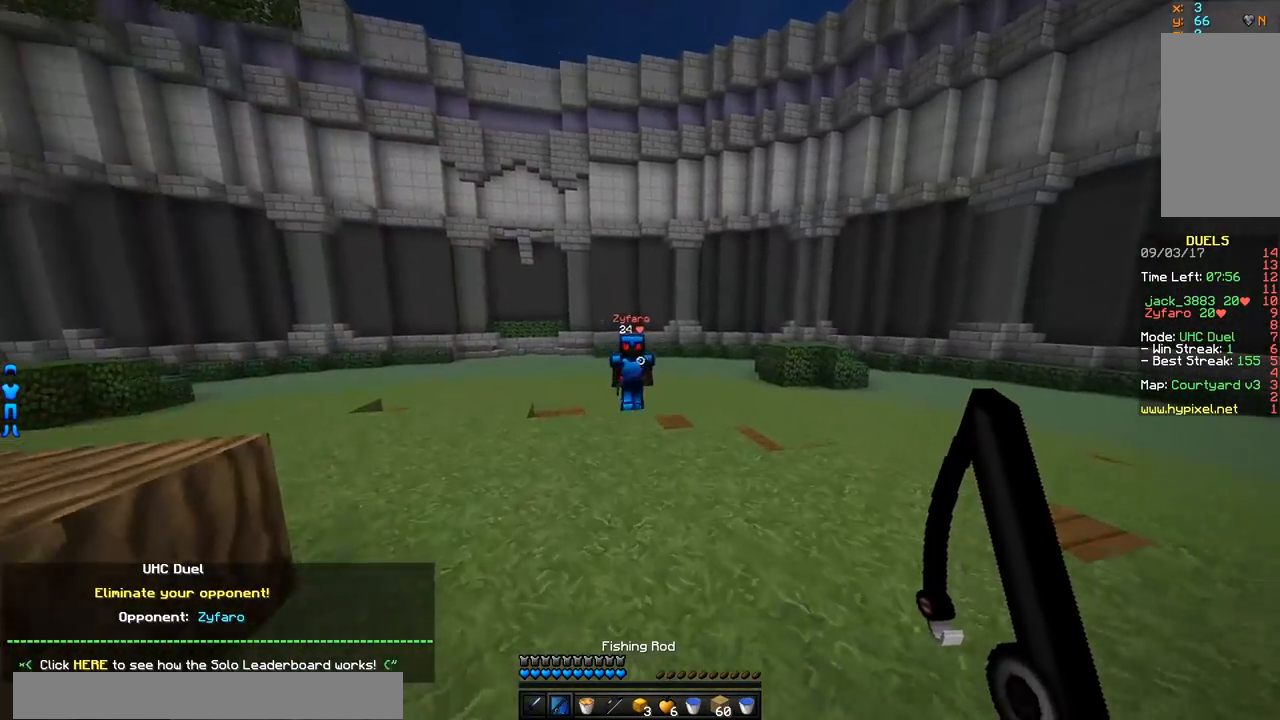
{"keys": ["d"], "mouse": ["left"], "events": [[117, "mouse_right", "down"], [167, "mouse_right", "up"], [167, "w", "down"], [267, "a", "up"], [317, "d", "down"], [367, "mouse_left", "down"], [417, "mouse_left", "up"], [467, "mouse_left", "down"], [467, "w", "up"]]}
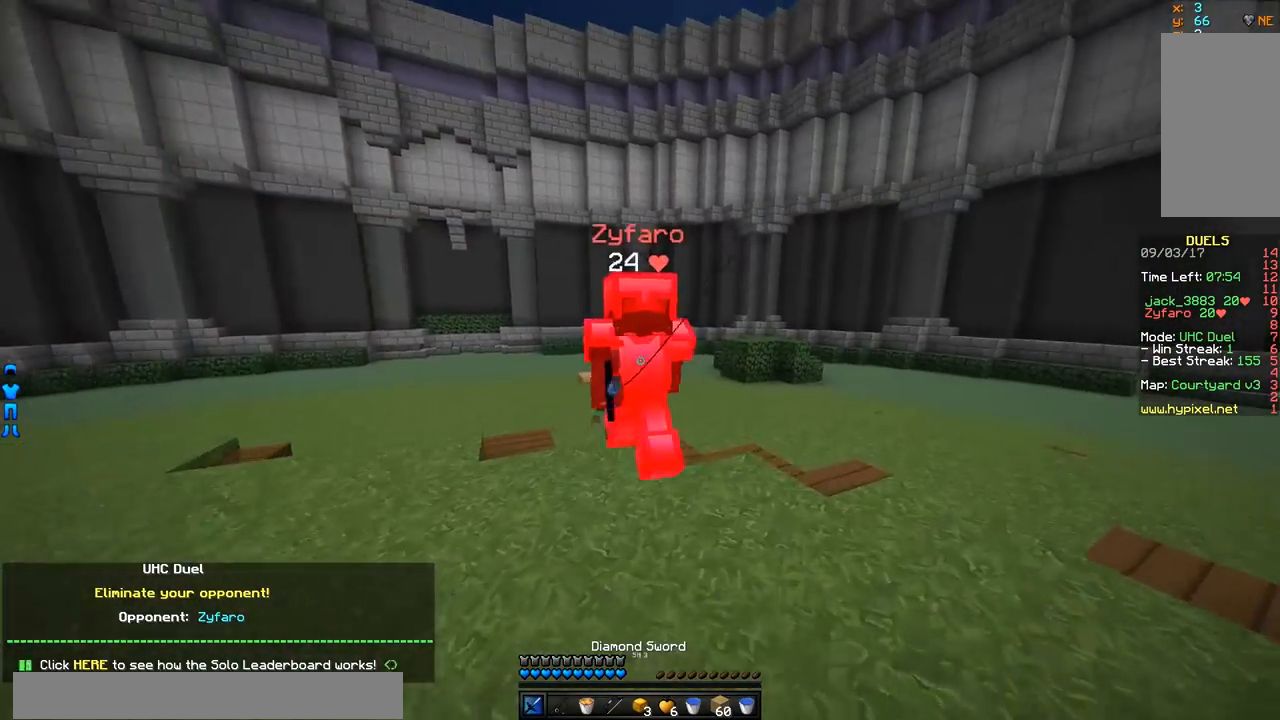
{"keys": ["d", "s"], "mouse": [], "events": [[17, "mouse_left", "up"], [67, "mouse_left", "down"], [67, "s", "down"], [217, "mouse_left", "up"], [267, "mouse_left", "down"], [317, "mouse_left", "up"], [367, "mouse_left", "down"], [418, "mouse_left", "up"]]}
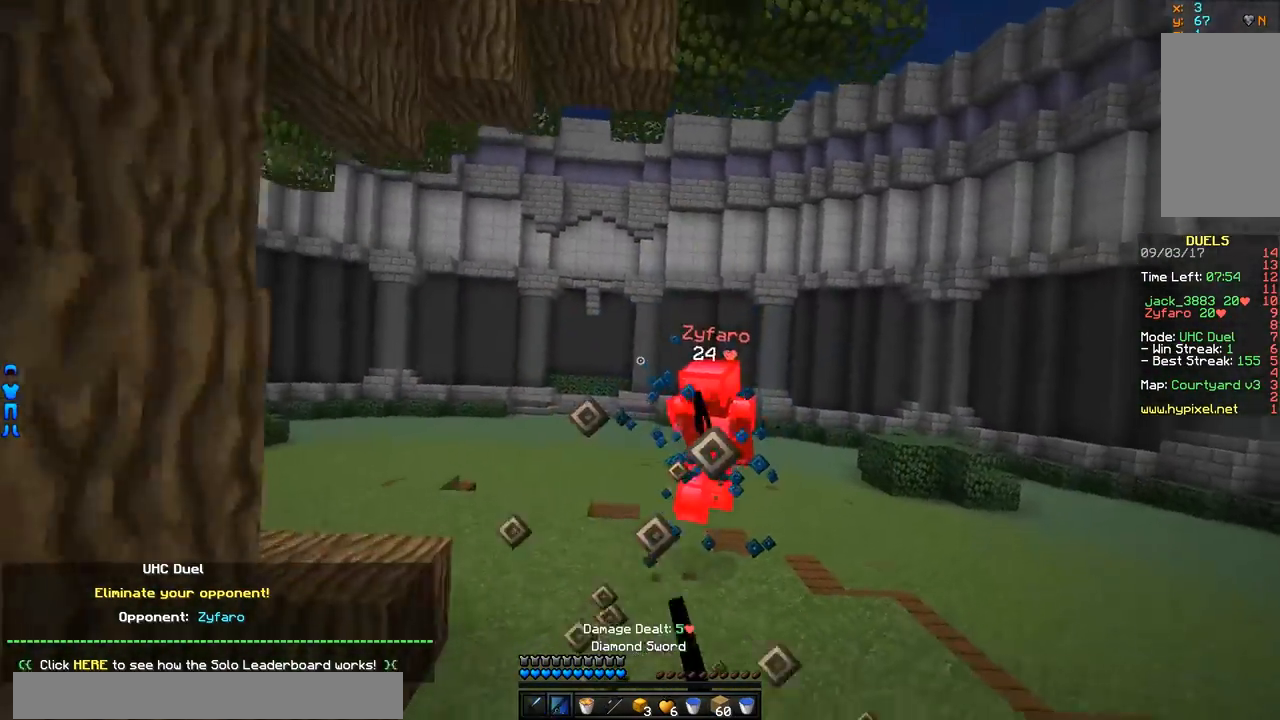
{"keys": ["w"], "mouse": [], "events": [[17, "mouse_right", "down"], [117, "mouse_right", "up"], [117, "s", "up"], [217, "w", "down"], [267, "d", "up"]]}